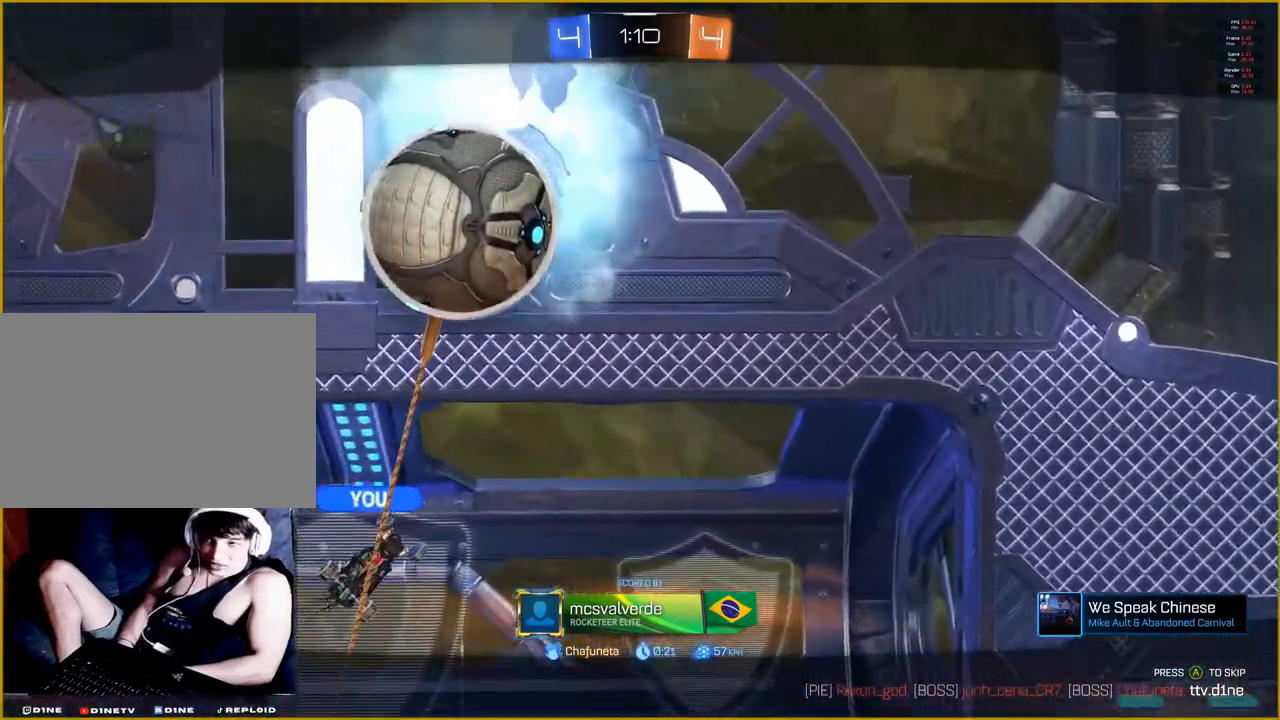
Gameplay with a controller (PlayStation layout); each line is a JSON object with the inputs held at the frame after it (dt_ms = milliseconds from this image to that frame). "events" lists button and stick changes between this image and that frame as [ms after this image, input, new state], when the widget could be followed in between.
{"dt_ms": 500, "buttons": [], "left_stick": "center", "right_stick": "center", "events": [[233, "CROSS", "down"], [383, "CROSS", "up"]]}
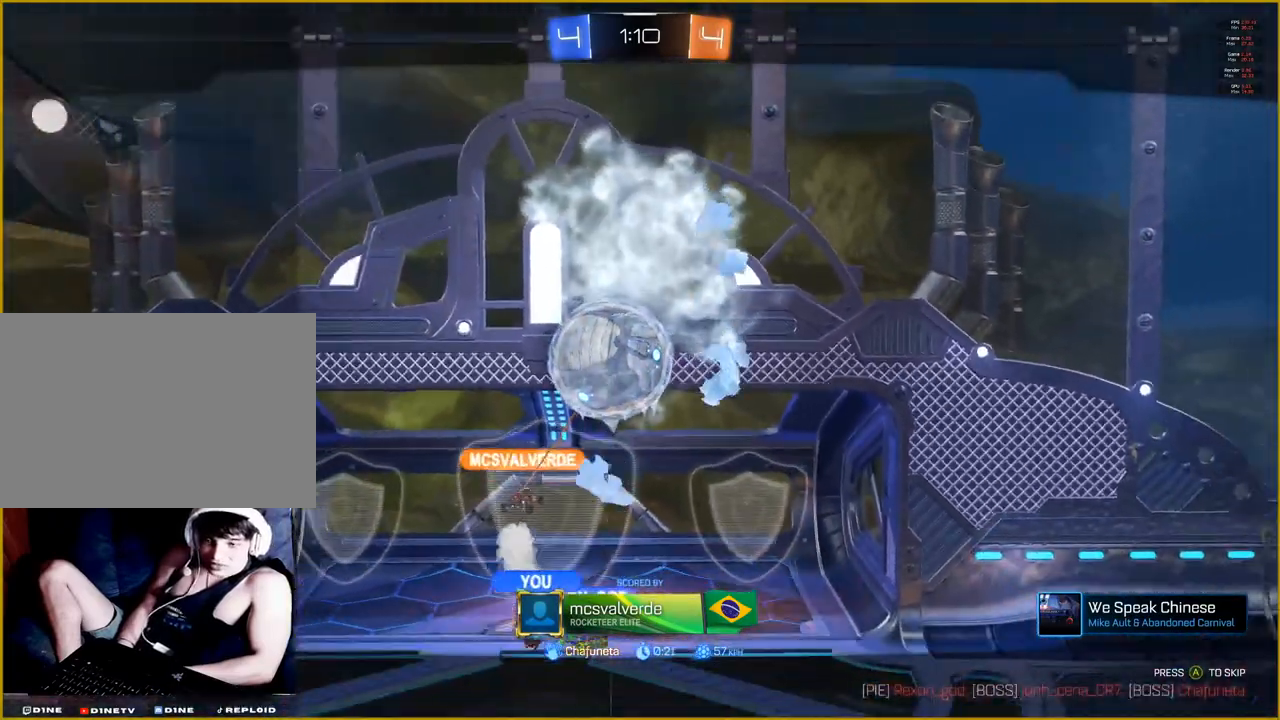
{"dt_ms": 500, "buttons": [], "left_stick": "center", "right_stick": "center", "events": [[50, "CROSS", "down"], [217, "CROSS", "up"], [333, "CROSS", "down"], [500, "CROSS", "up"]]}
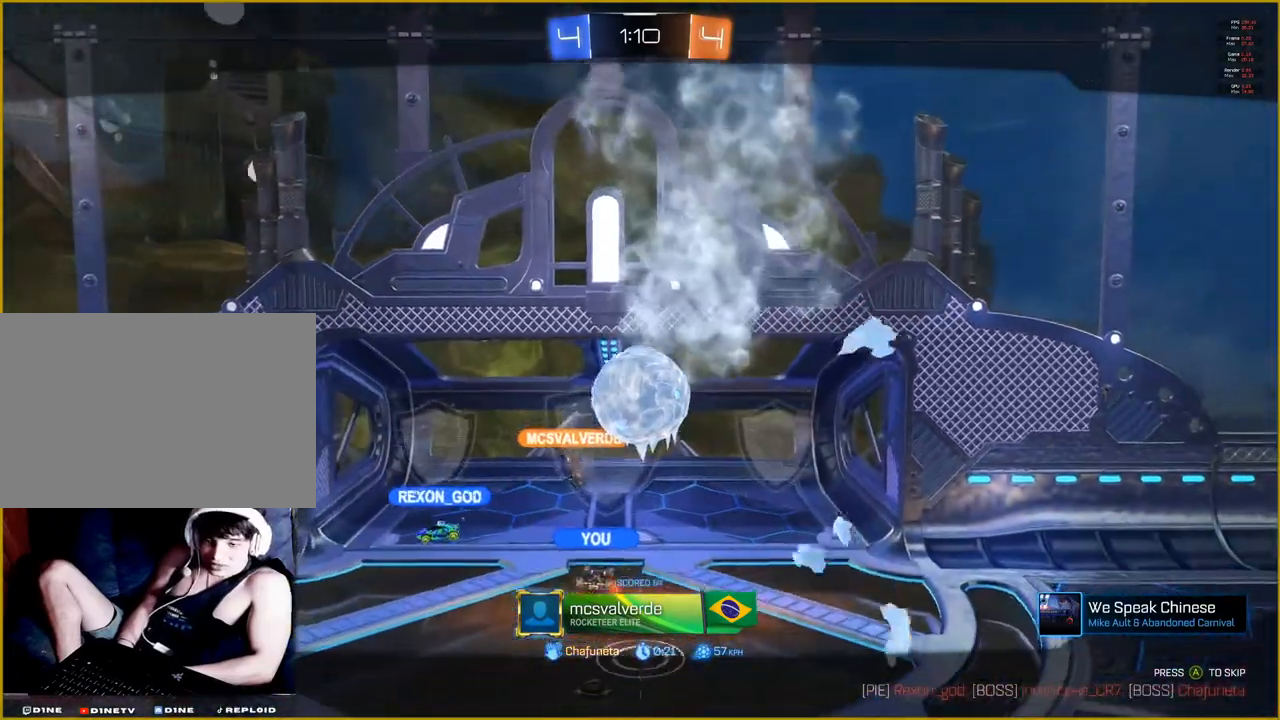
{"dt_ms": 500, "buttons": ["CROSS"], "left_stick": "center", "right_stick": "center", "events": [[133, "CROSS", "down"], [283, "CROSS", "up"], [383, "CROSS", "down"]]}
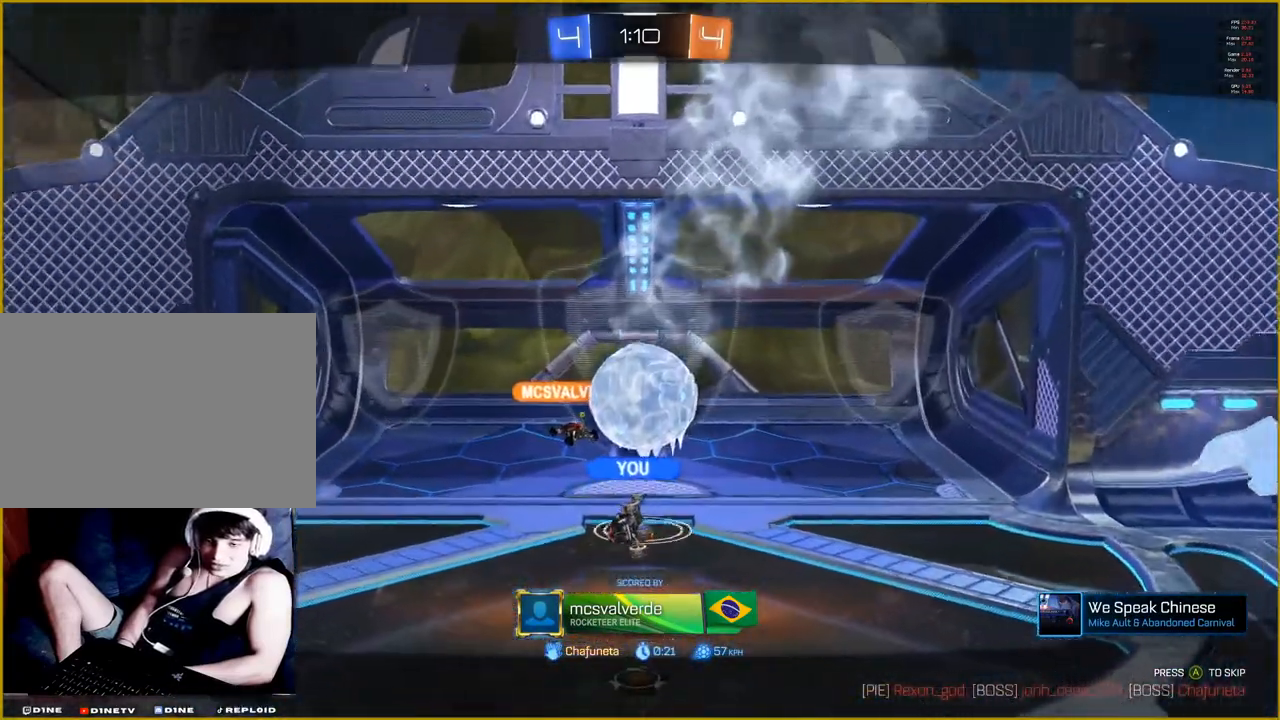
{"dt_ms": 500, "buttons": ["CROSS"], "left_stick": "center", "right_stick": "center", "events": [[17, "CROSS", "up"], [167, "CROSS", "down"], [317, "CROSS", "up"], [450, "CROSS", "down"]]}
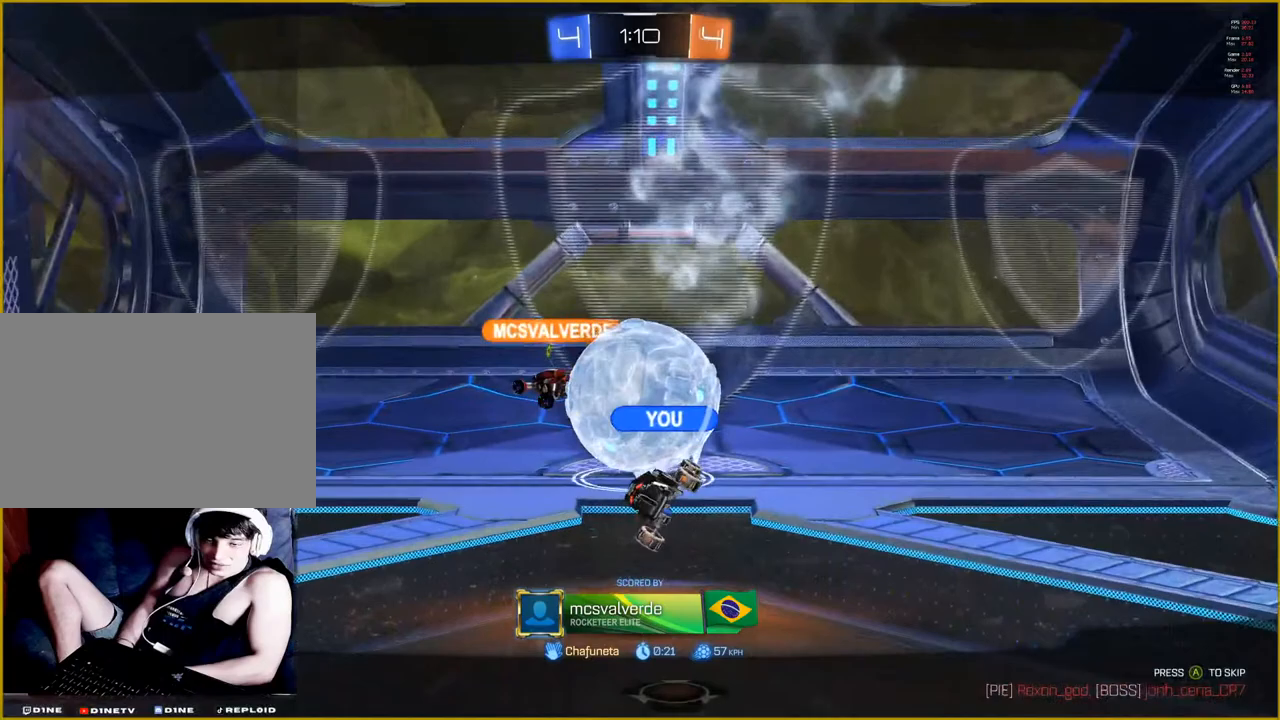
{"dt_ms": 500, "buttons": [], "left_stick": "center", "right_stick": "center", "events": [[100, "CROSS", "up"]]}
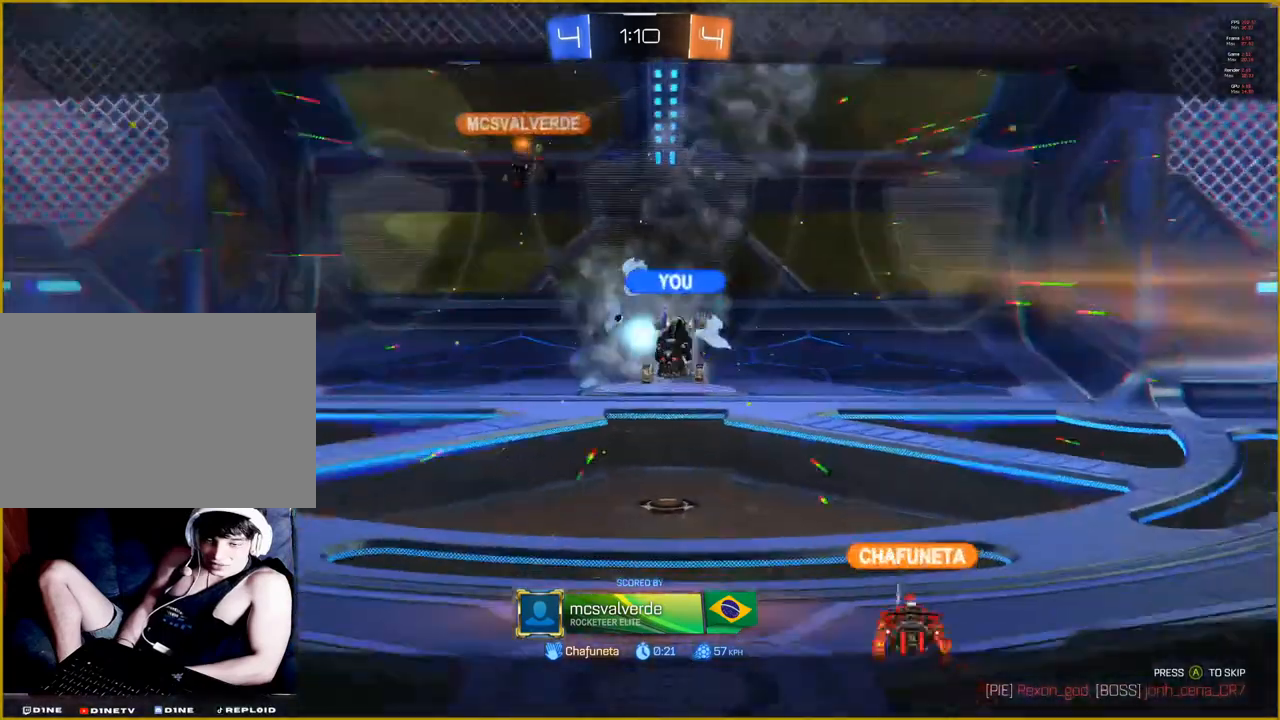
{"dt_ms": 500, "buttons": [], "left_stick": "center", "right_stick": "center", "events": []}
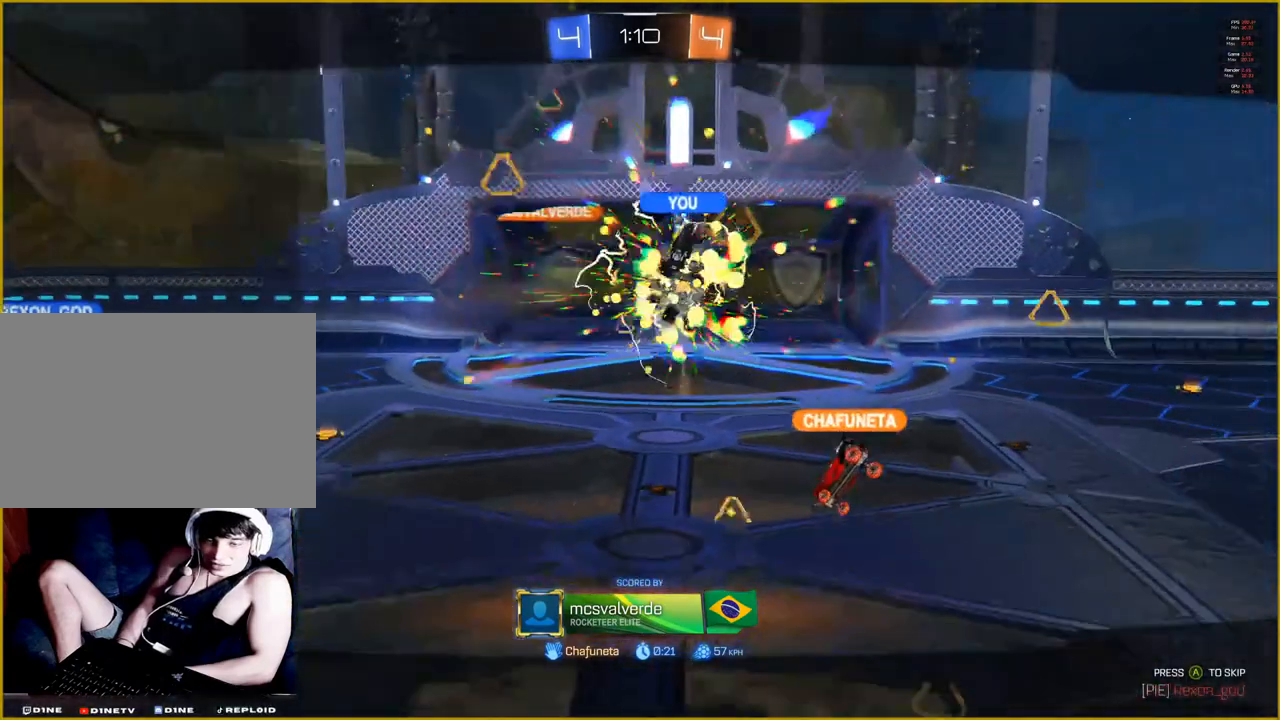
{"dt_ms": 500, "buttons": [], "left_stick": "center", "right_stick": "center", "events": []}
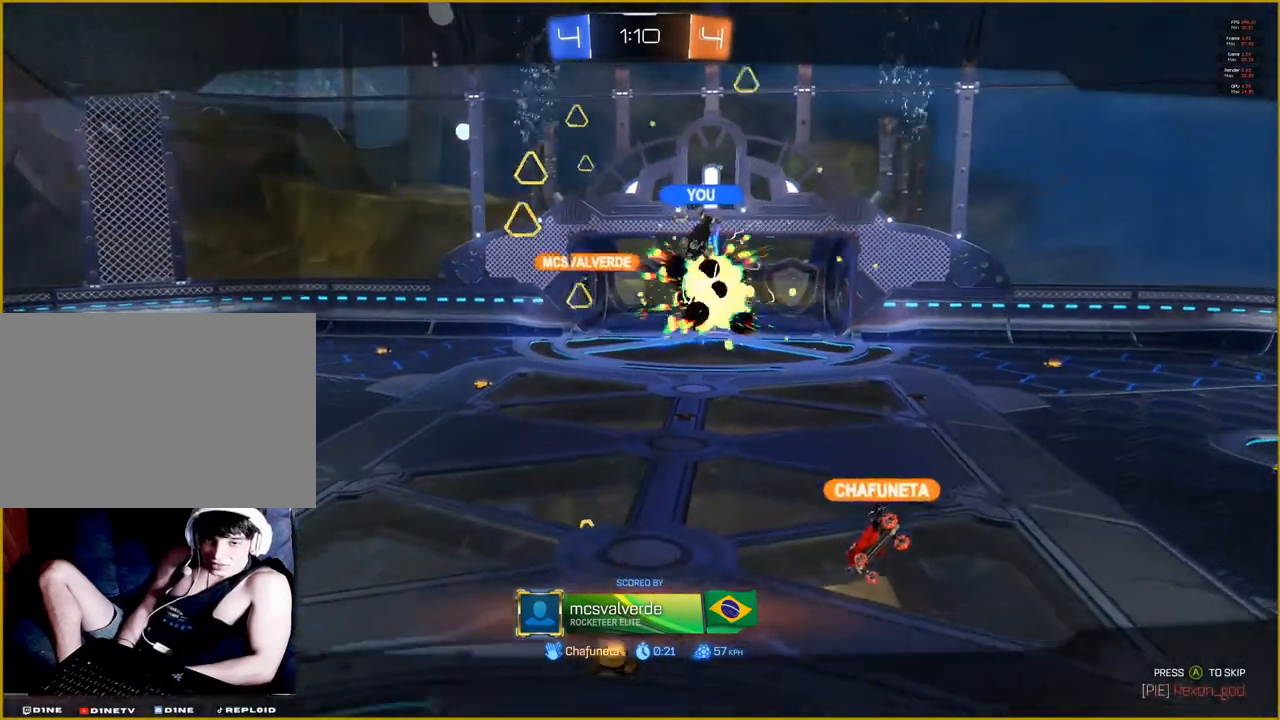
{"dt_ms": 500, "buttons": [], "left_stick": "center", "right_stick": "center", "events": []}
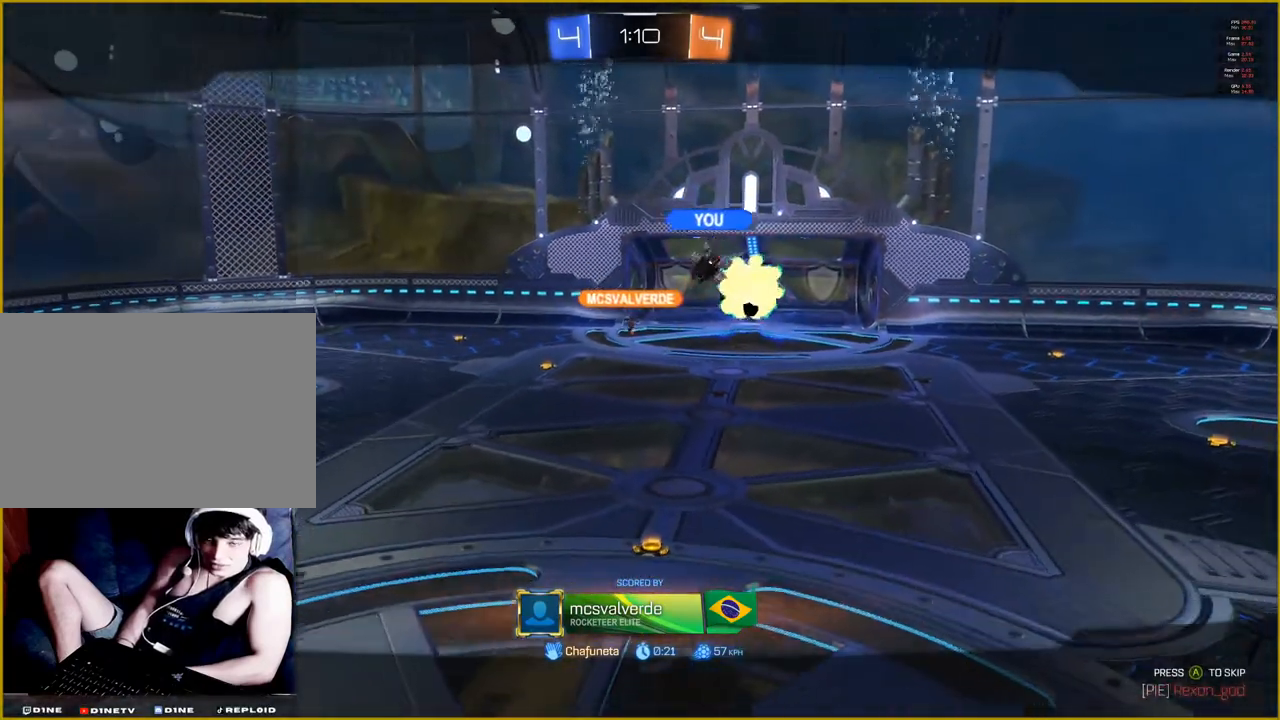
{"dt_ms": 500, "buttons": [], "left_stick": "center", "right_stick": "center", "events": []}
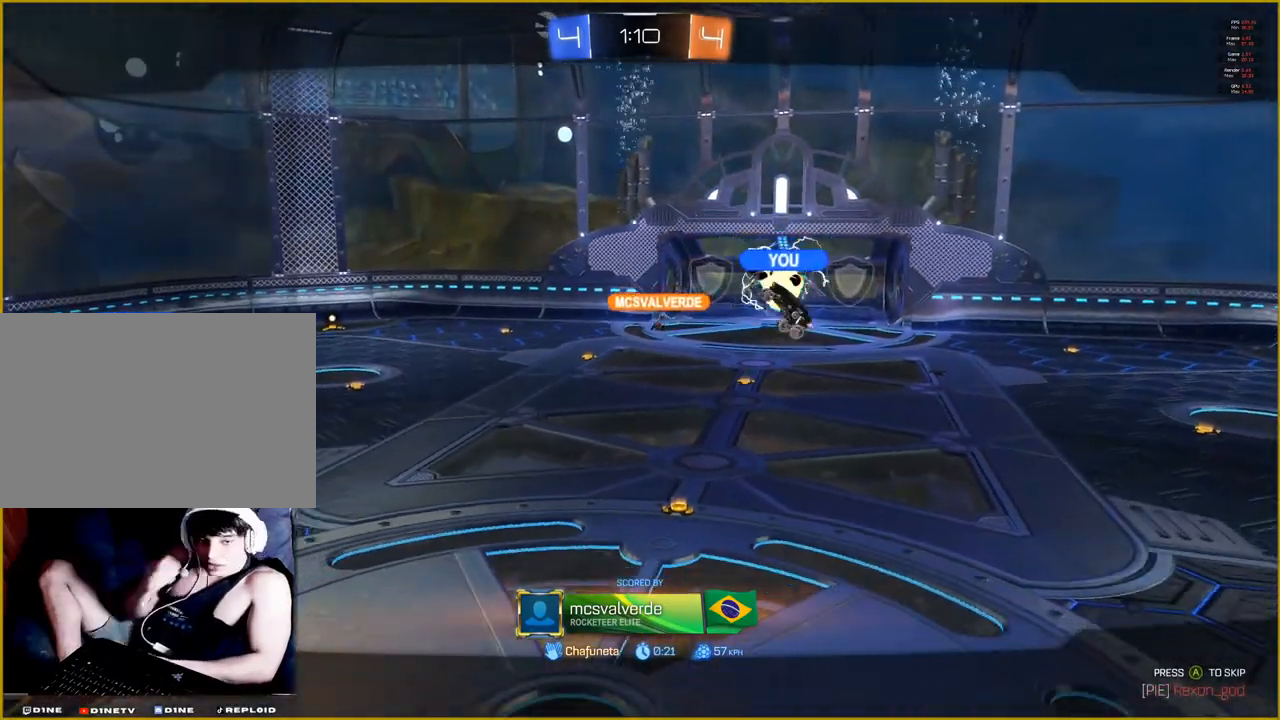
{"dt_ms": 500, "buttons": [], "left_stick": "center", "right_stick": "center", "events": []}
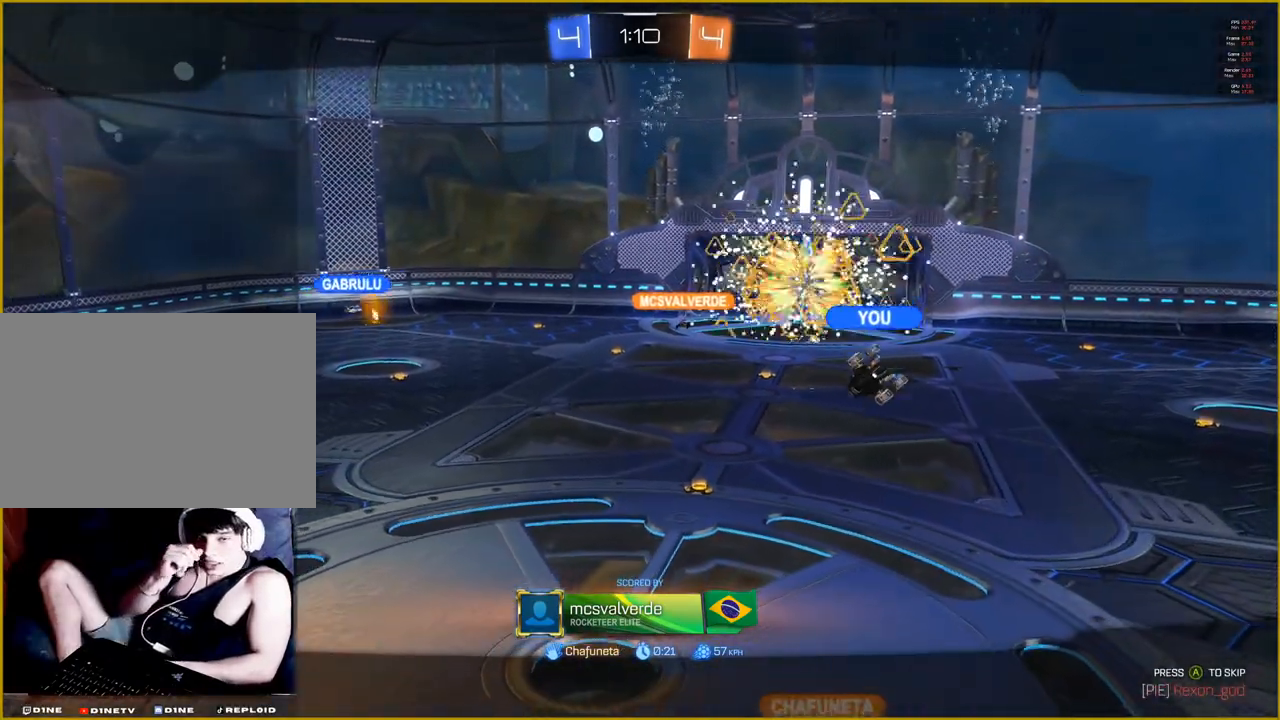
{"dt_ms": 1000, "buttons": [], "left_stick": "center", "right_stick": "center"}
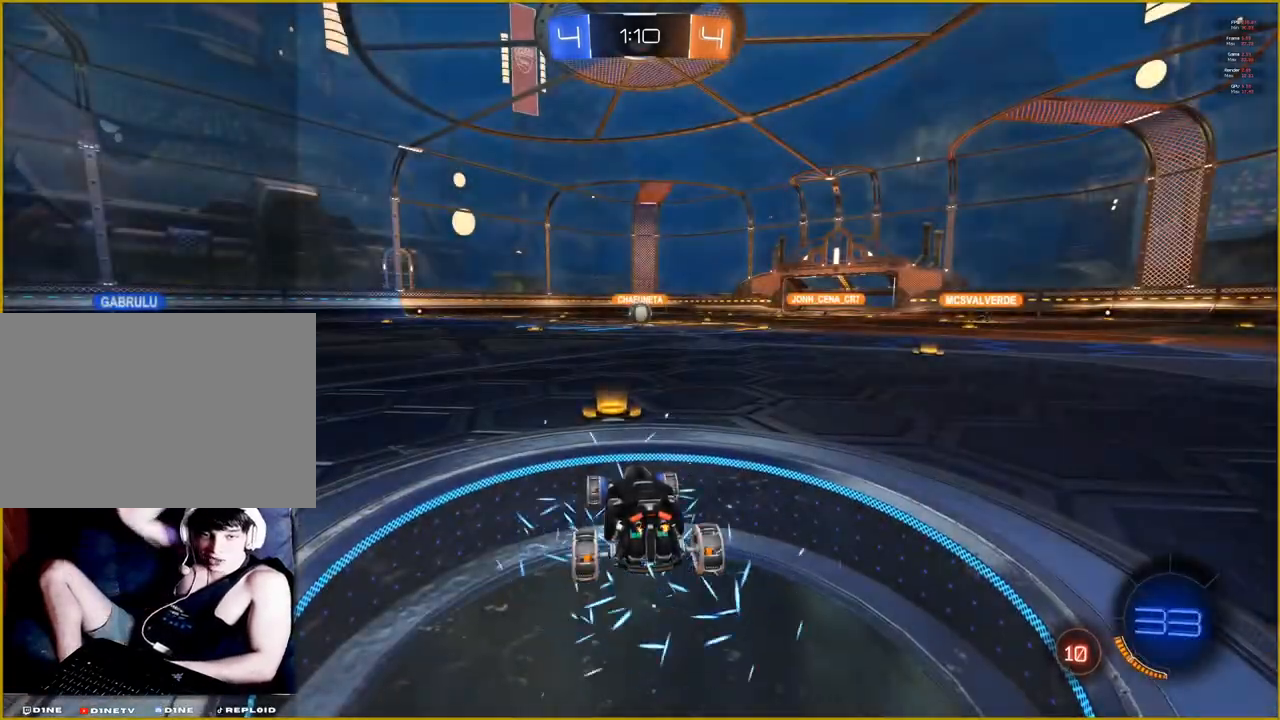
{"dt_ms": 500, "buttons": ["R2"], "left_stick": "center", "right_stick": "center", "events": [[167, "R2", "down"]]}
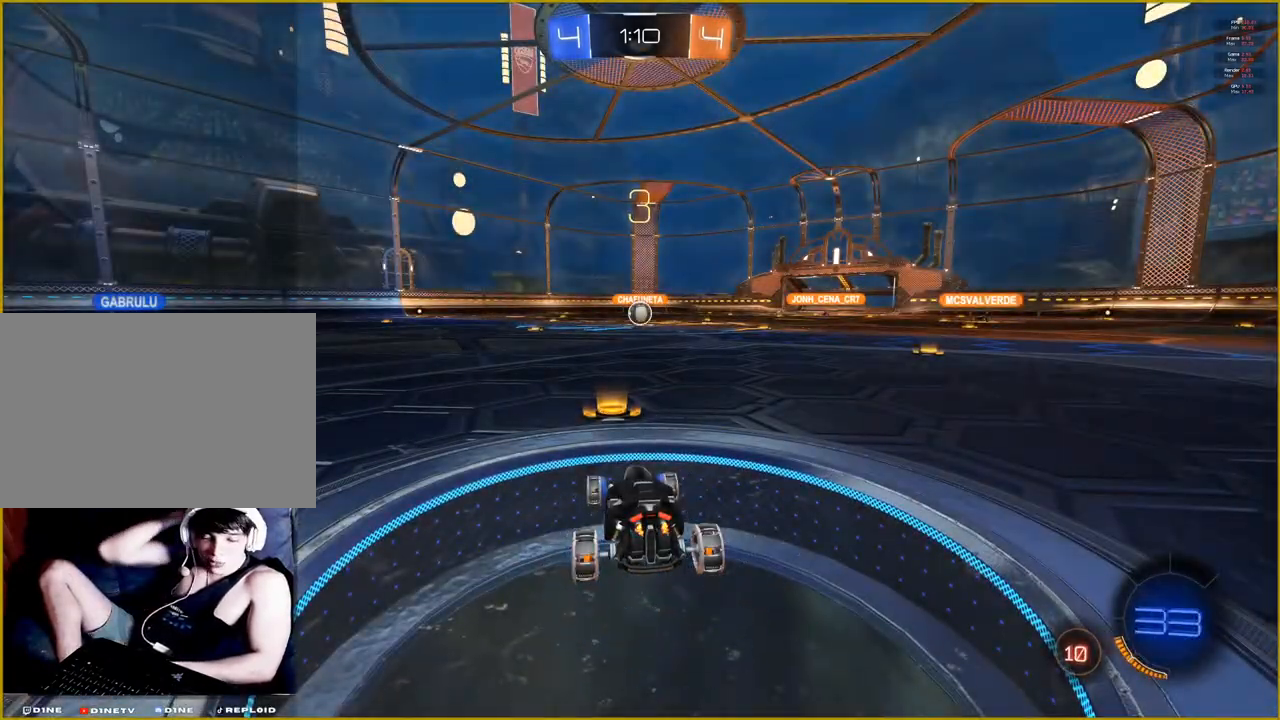
{"dt_ms": 500, "buttons": ["R1", "R2"], "left_stick": "center", "right_stick": "center", "events": [[267, "R1", "down"]]}
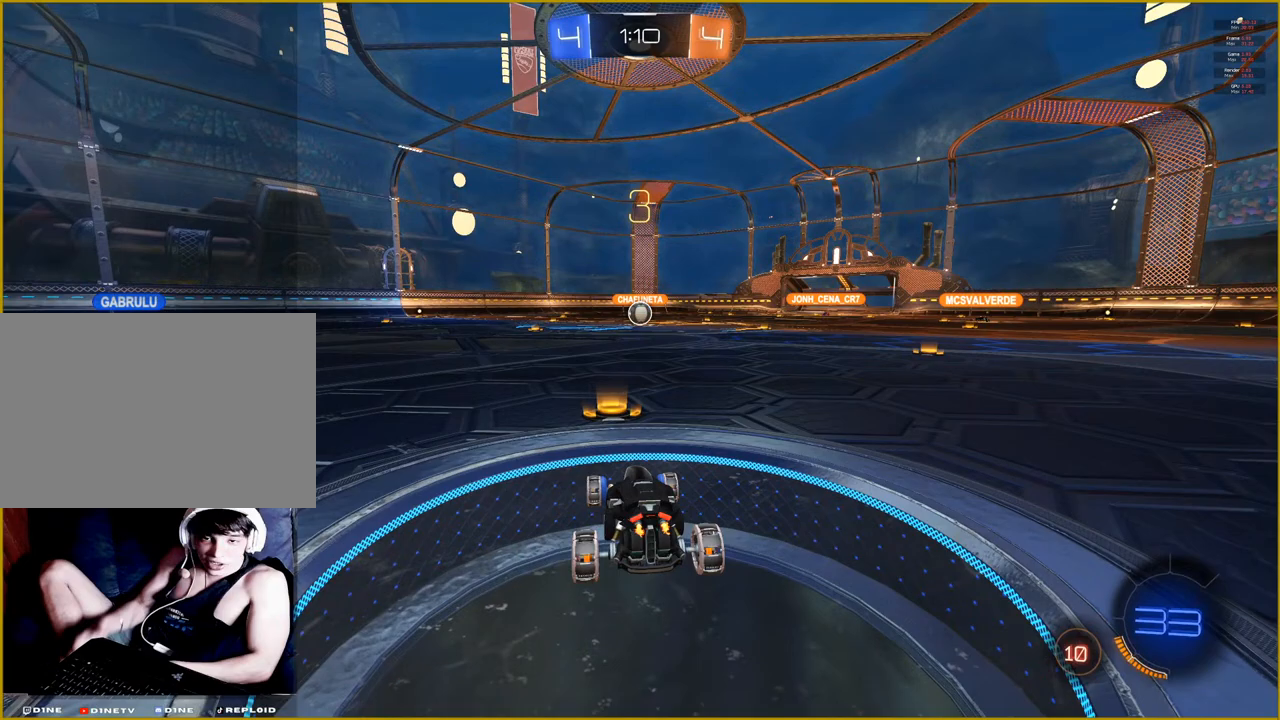
{"dt_ms": 500, "buttons": ["R1", "R2"], "left_stick": "center", "right_stick": "center", "events": []}
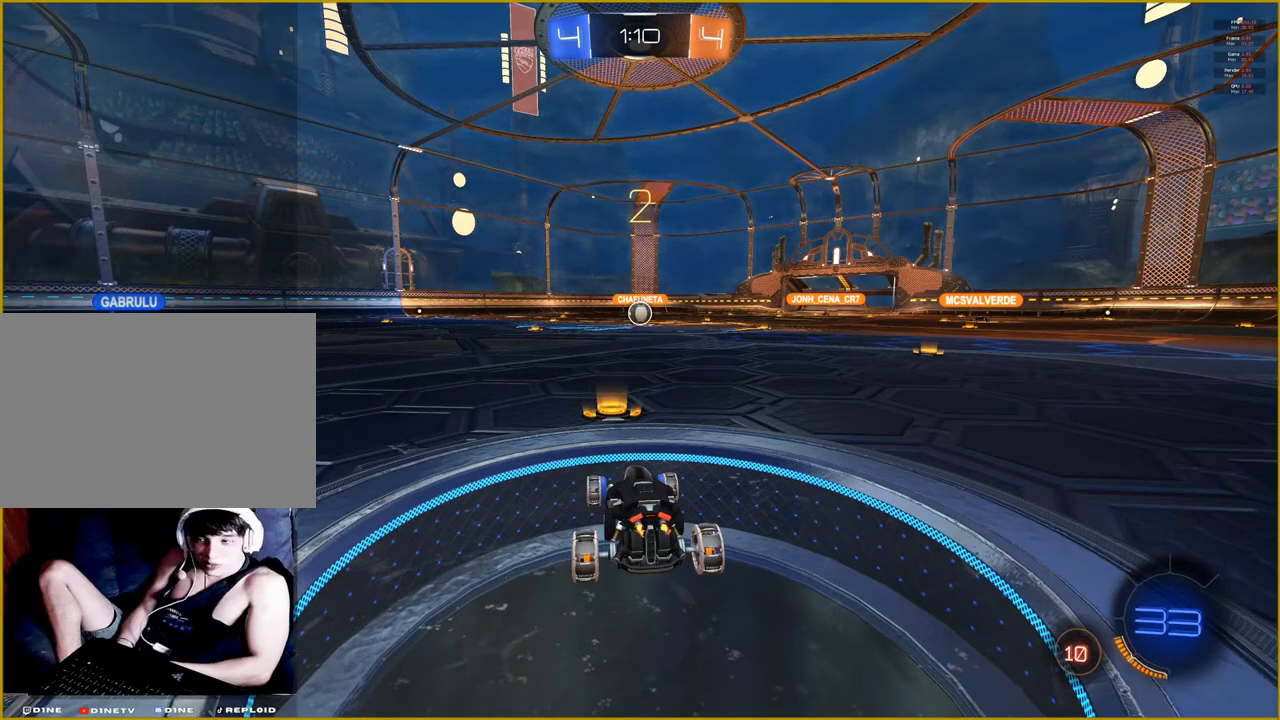
{"dt_ms": 500, "buttons": ["R1", "R2"], "left_stick": "center", "right_stick": "center", "events": []}
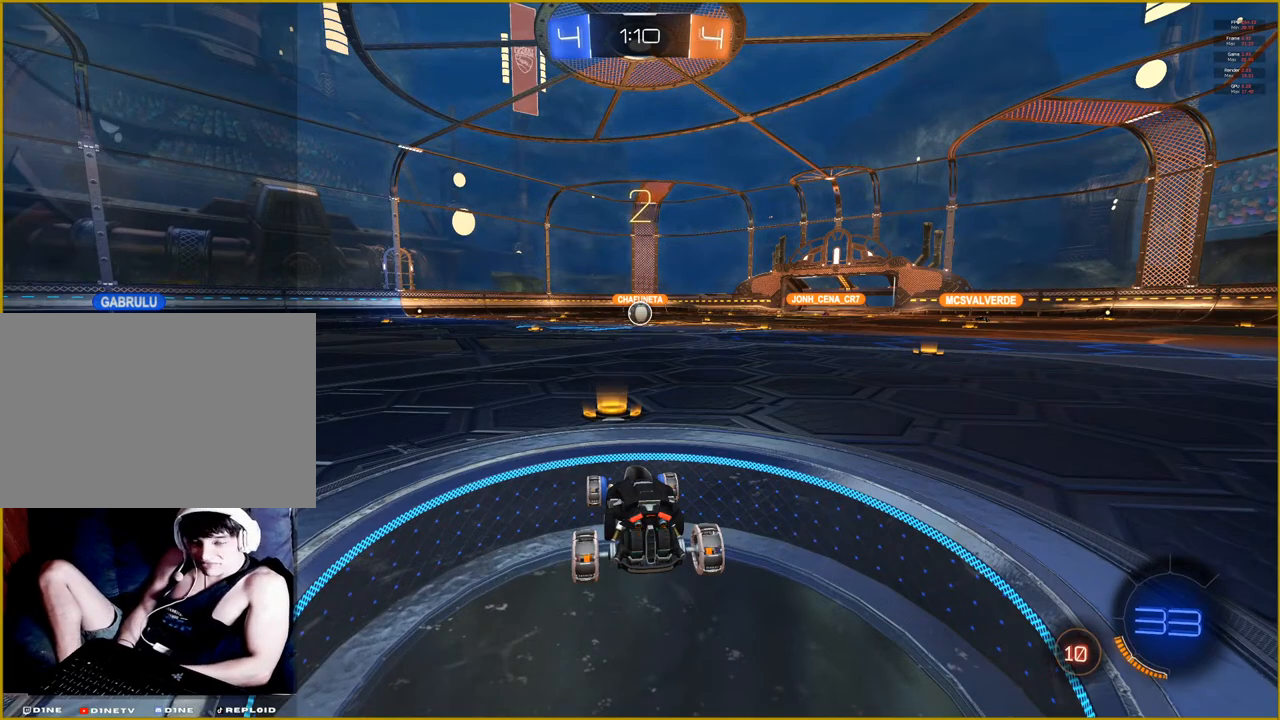
{"dt_ms": 500, "buttons": ["R1", "R2"], "left_stick": "center", "right_stick": "center", "events": []}
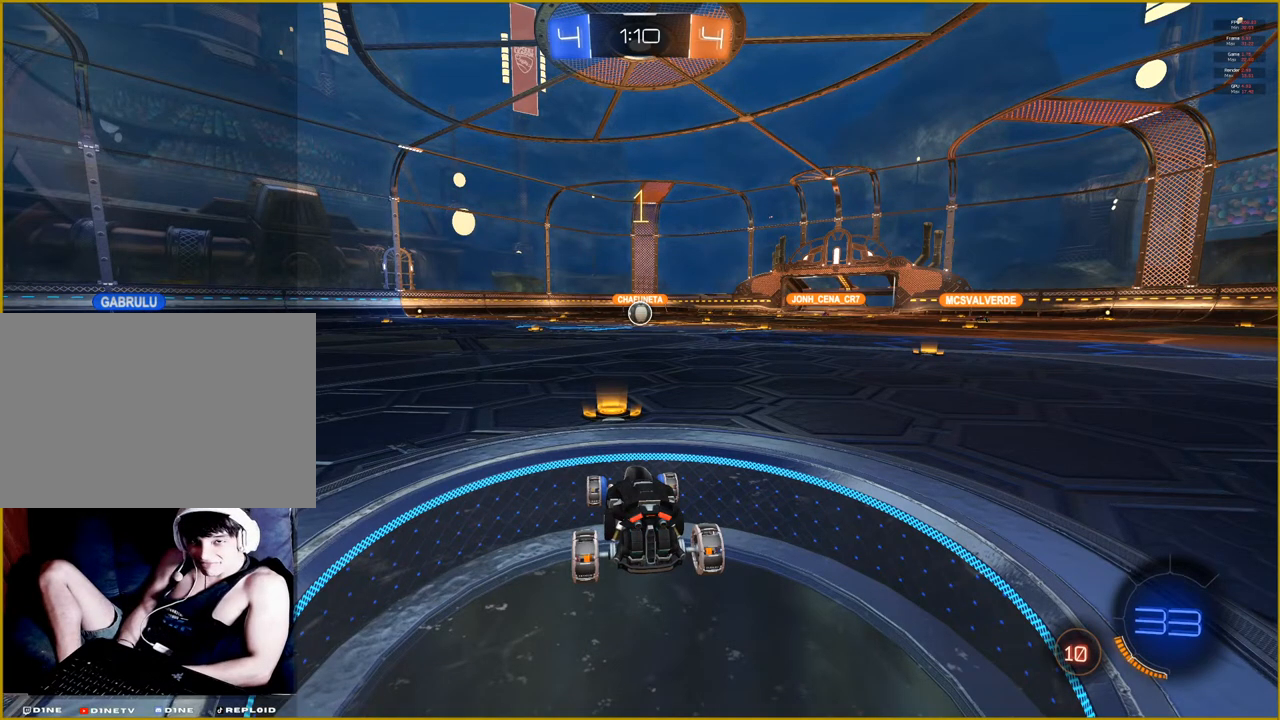
{"dt_ms": 500, "buttons": ["R1", "R2"], "left_stick": "center", "right_stick": "center", "events": []}
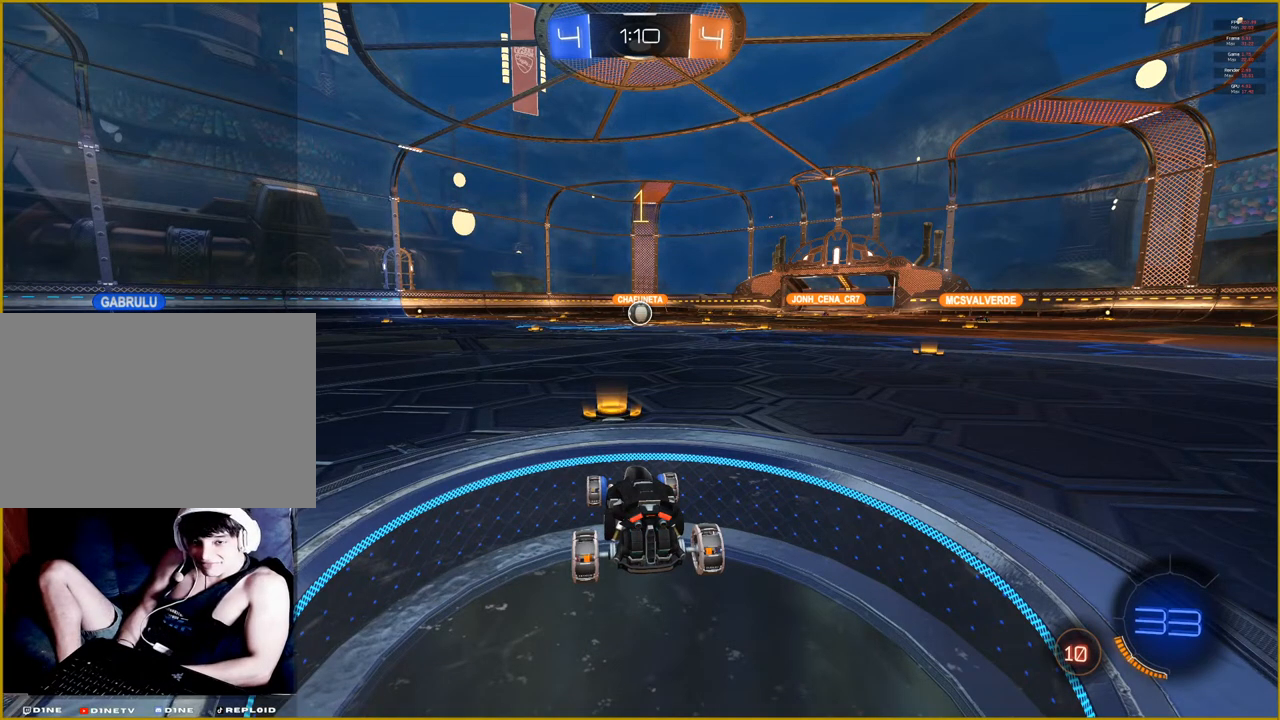
{"dt_ms": 500, "buttons": ["R1", "R2"], "left_stick": "center", "right_stick": "center", "events": []}
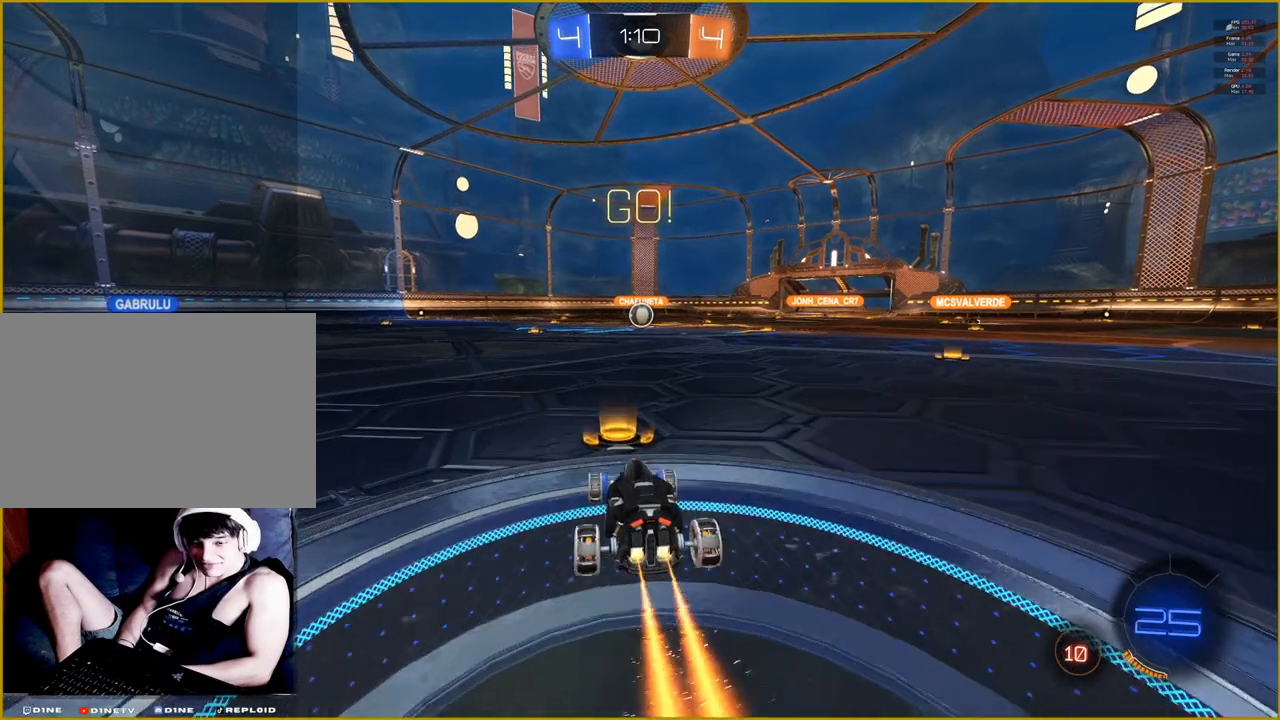
{"dt_ms": 500, "buttons": ["R1", "R2"], "left_stick": "center", "right_stick": "center", "events": [[200, "left_stick", "right"], [317, "left_stick", "center"]]}
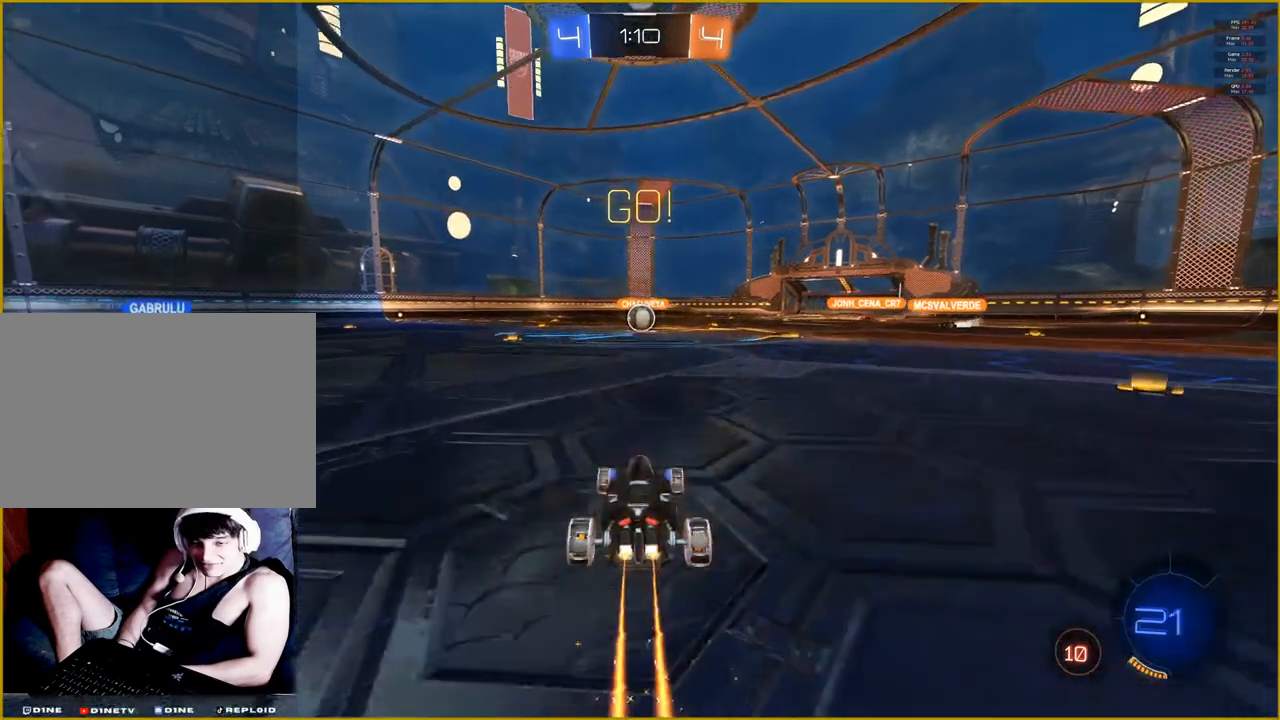
{"dt_ms": 500, "buttons": ["R1", "R2"], "left_stick": "center", "right_stick": "center", "events": []}
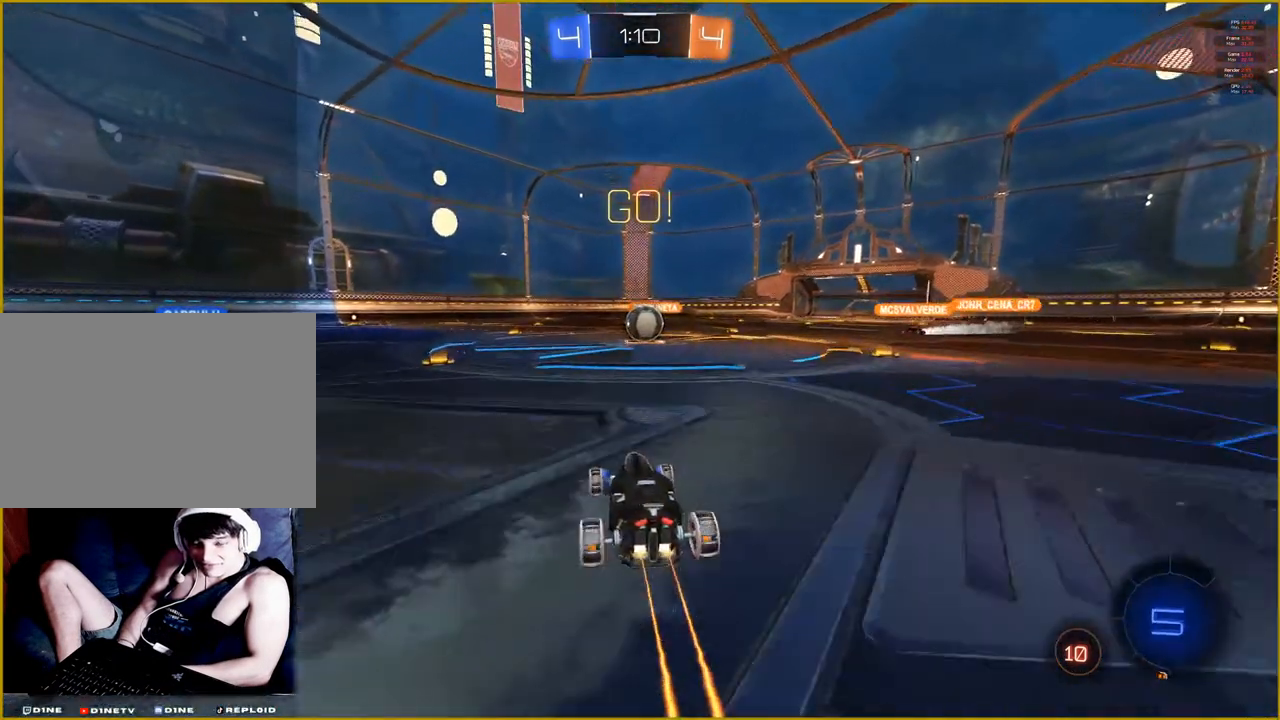
{"dt_ms": 500, "buttons": ["R1", "R2"], "left_stick": "up-right", "right_stick": "center", "events": [[233, "left_stick", "right"], [300, "left_stick", "up-right"], [367, "CROSS", "down"], [483, "CROSS", "up"]]}
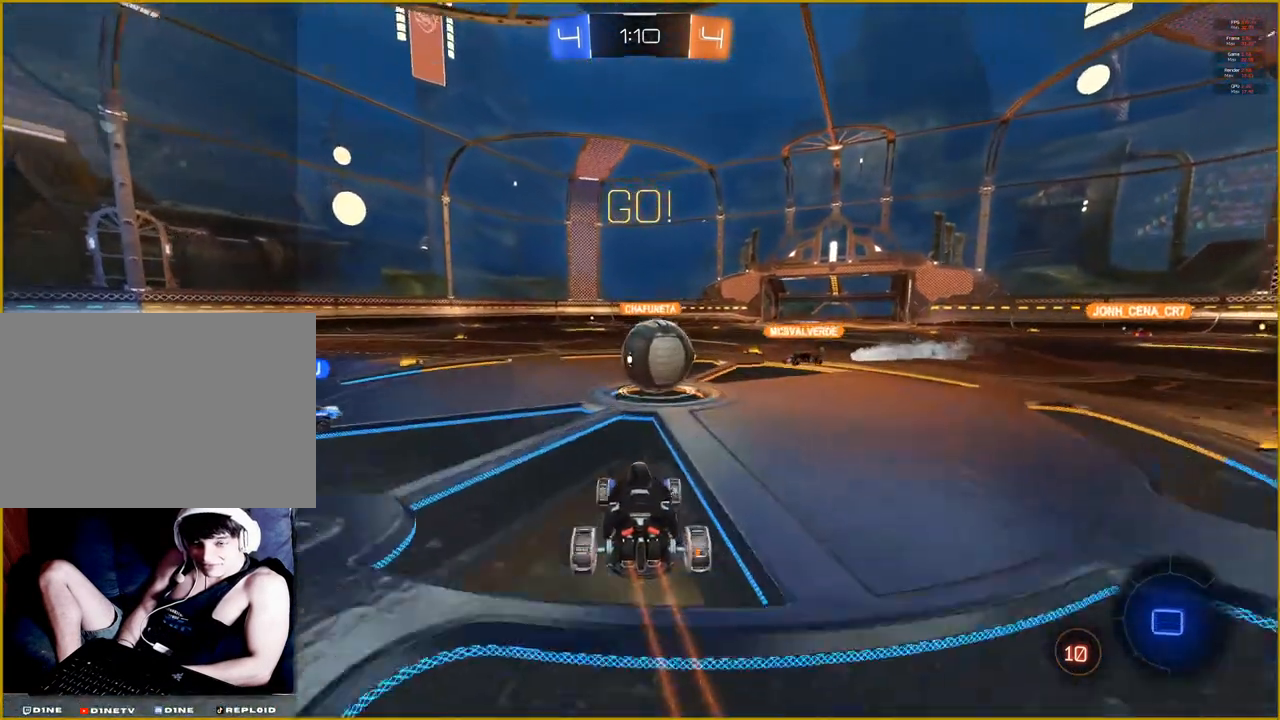
{"dt_ms": 500, "buttons": ["R2"], "left_stick": "center", "right_stick": "center", "events": [[50, "CROSS", "down"], [100, "left_stick", "center"], [167, "CROSS", "up"], [167, "R1", "up"]]}
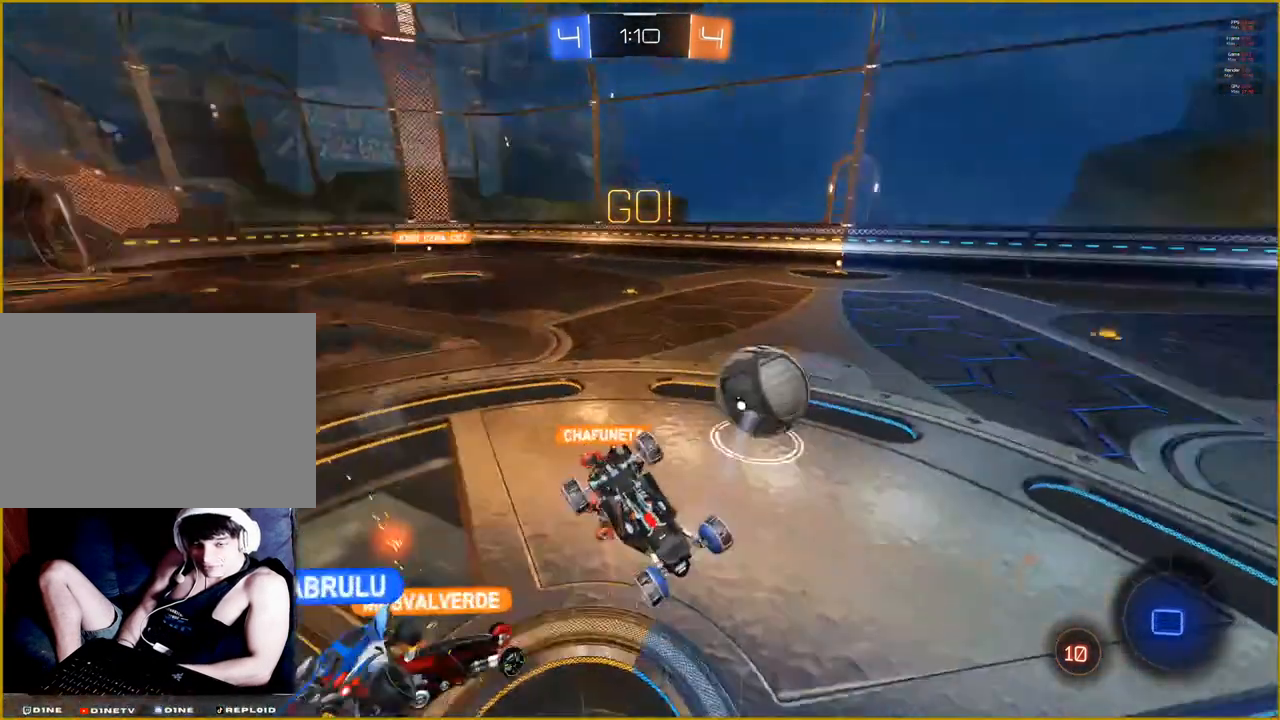
{"dt_ms": 500, "buttons": ["R2"], "left_stick": "center", "right_stick": "center", "events": []}
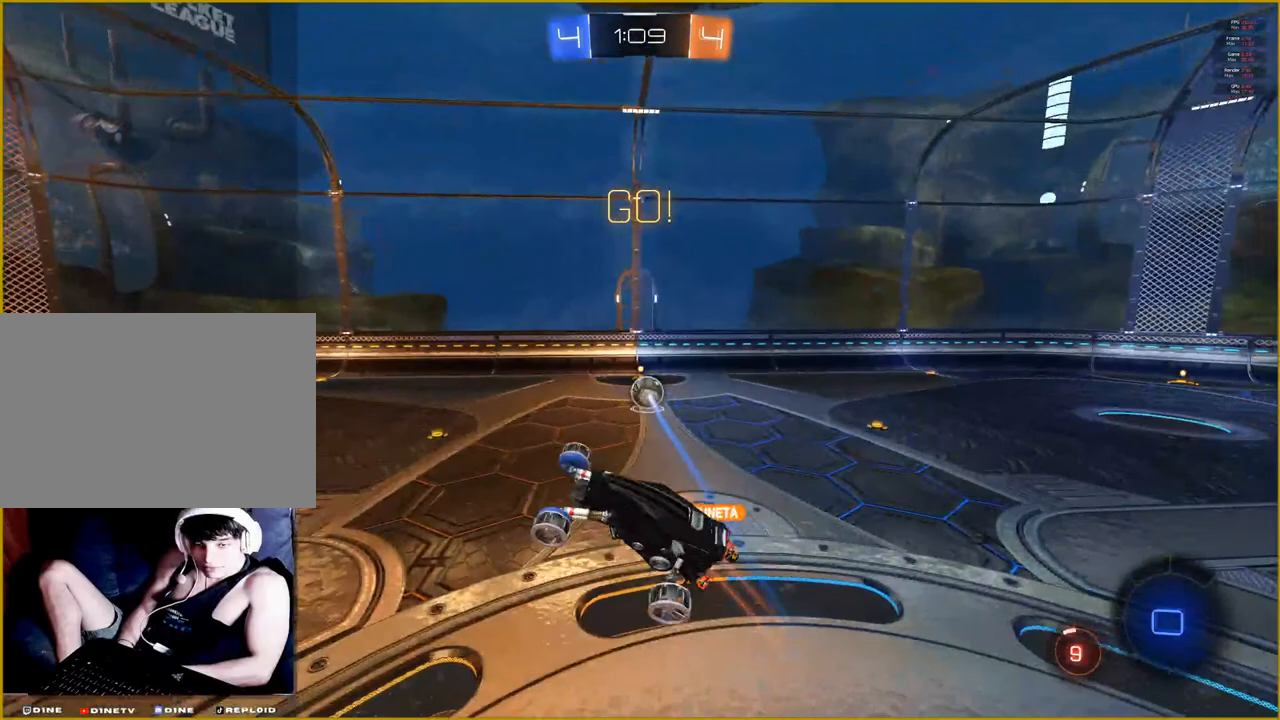
{"dt_ms": 500, "buttons": ["R2"], "left_stick": "center", "right_stick": "center", "events": []}
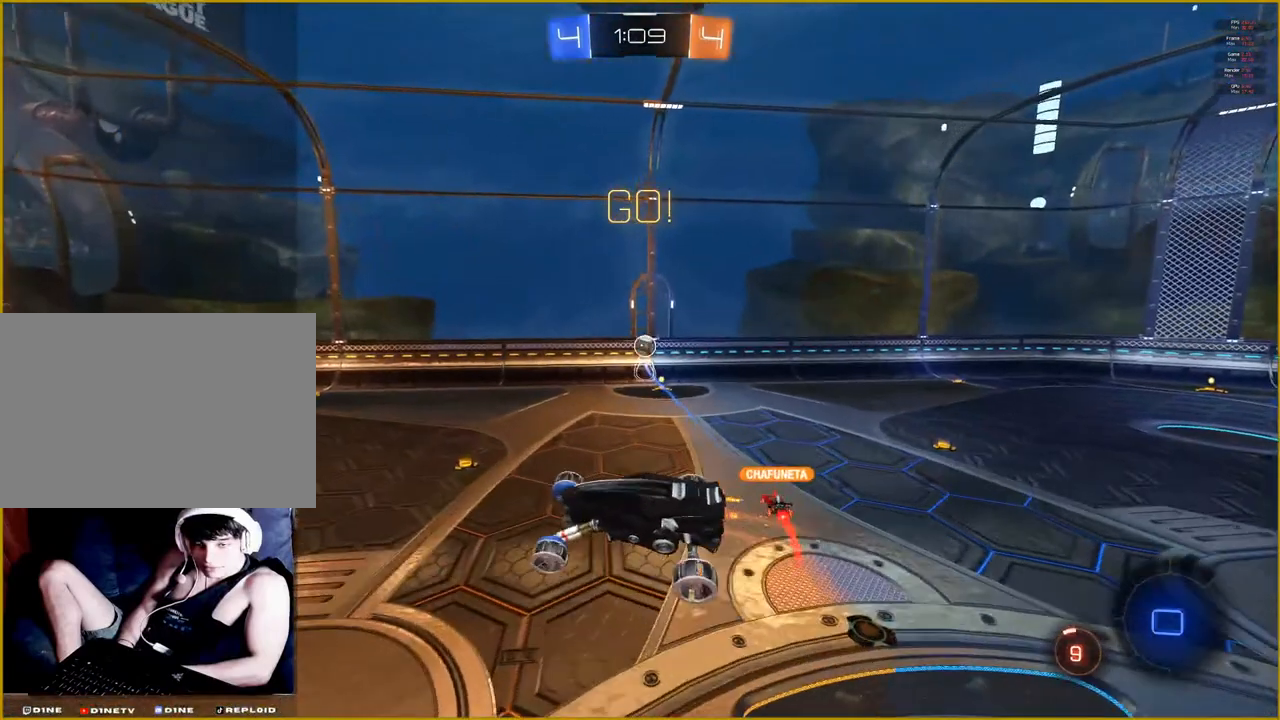
{"dt_ms": 500, "buttons": ["R2"], "left_stick": "center", "right_stick": "center", "events": []}
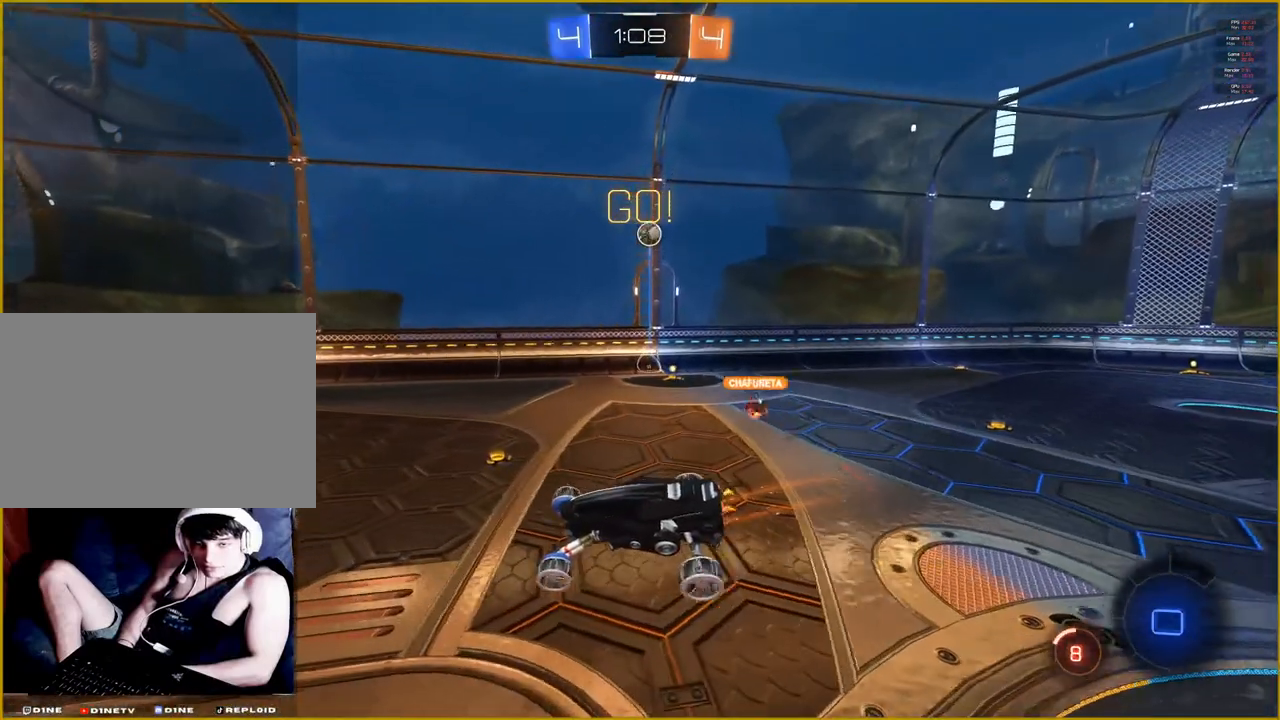
{"dt_ms": 500, "buttons": ["R2"], "left_stick": "center", "right_stick": "center", "events": []}
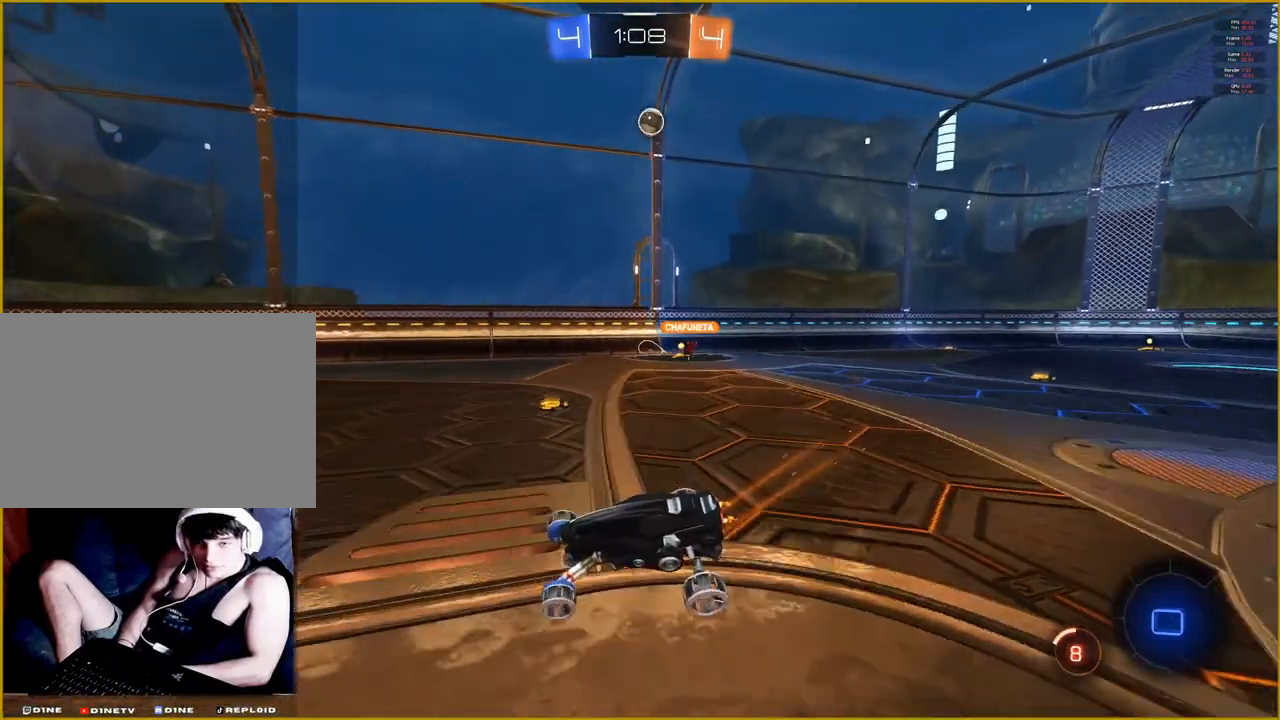
{"dt_ms": 500, "buttons": ["R2"], "left_stick": "right", "right_stick": "center", "events": [[183, "left_stick", "right"]]}
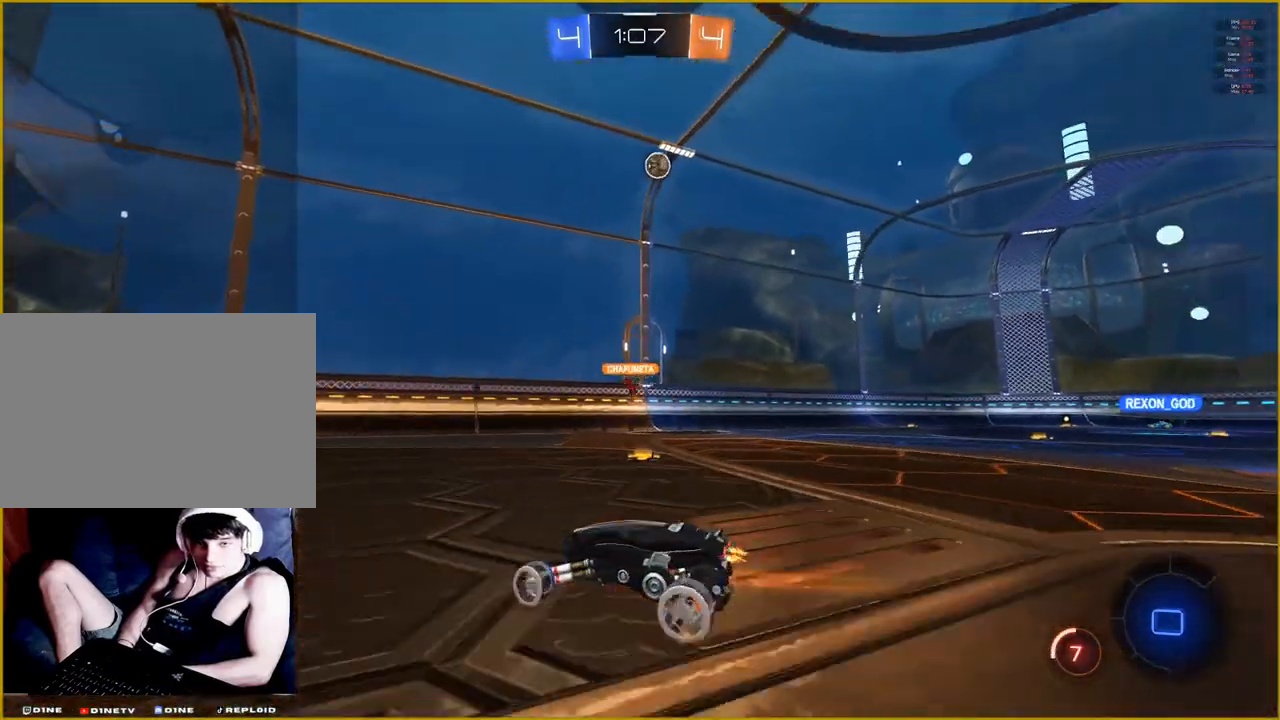
{"dt_ms": 500, "buttons": ["R2"], "left_stick": "right", "right_stick": "center", "events": []}
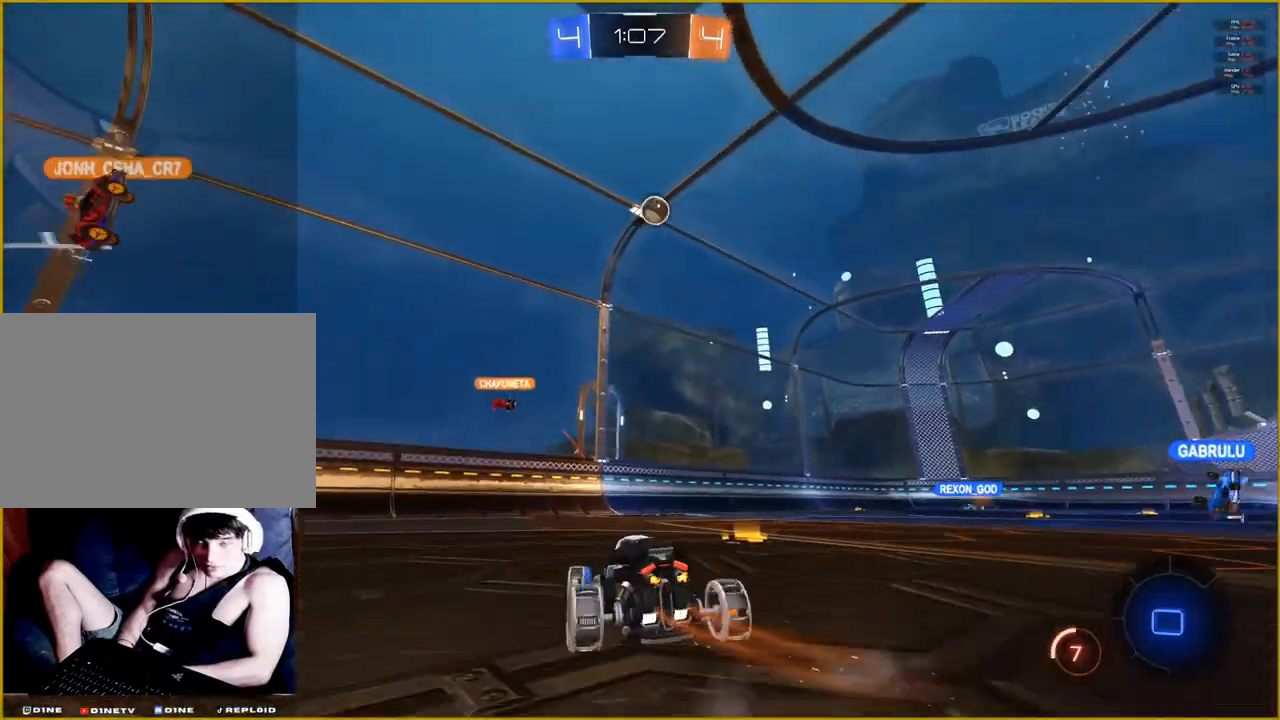
{"dt_ms": 500, "buttons": ["R2"], "left_stick": "right", "right_stick": "center", "events": []}